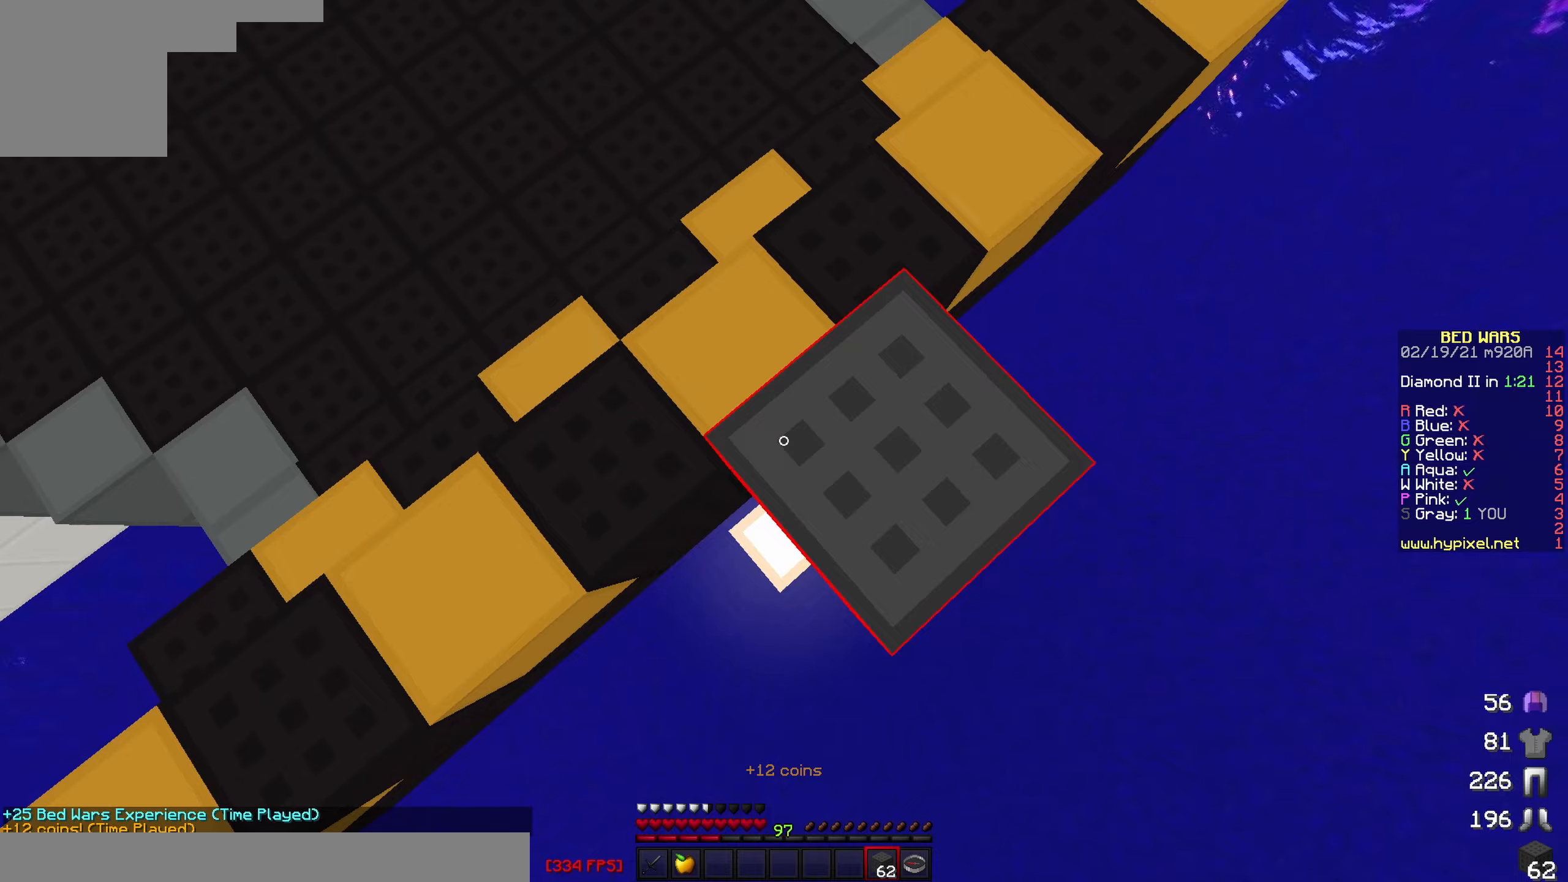
Gameplay with keyboard; each line is a JSON object with the keys held at the frame after it (dt_ms = milliseconds from this image to that frame). "events" lists presses ("down") and releases ("up") of "a", "d", "s" and "w" between this image and that frame as [ms after this image, input, new state], when the widget could be followed in between. No other keys are recorded. Mouse input is not recorded.
{"dt_ms": 367, "keys": ["d", "s"], "events": [[183, "s", "down"]]}
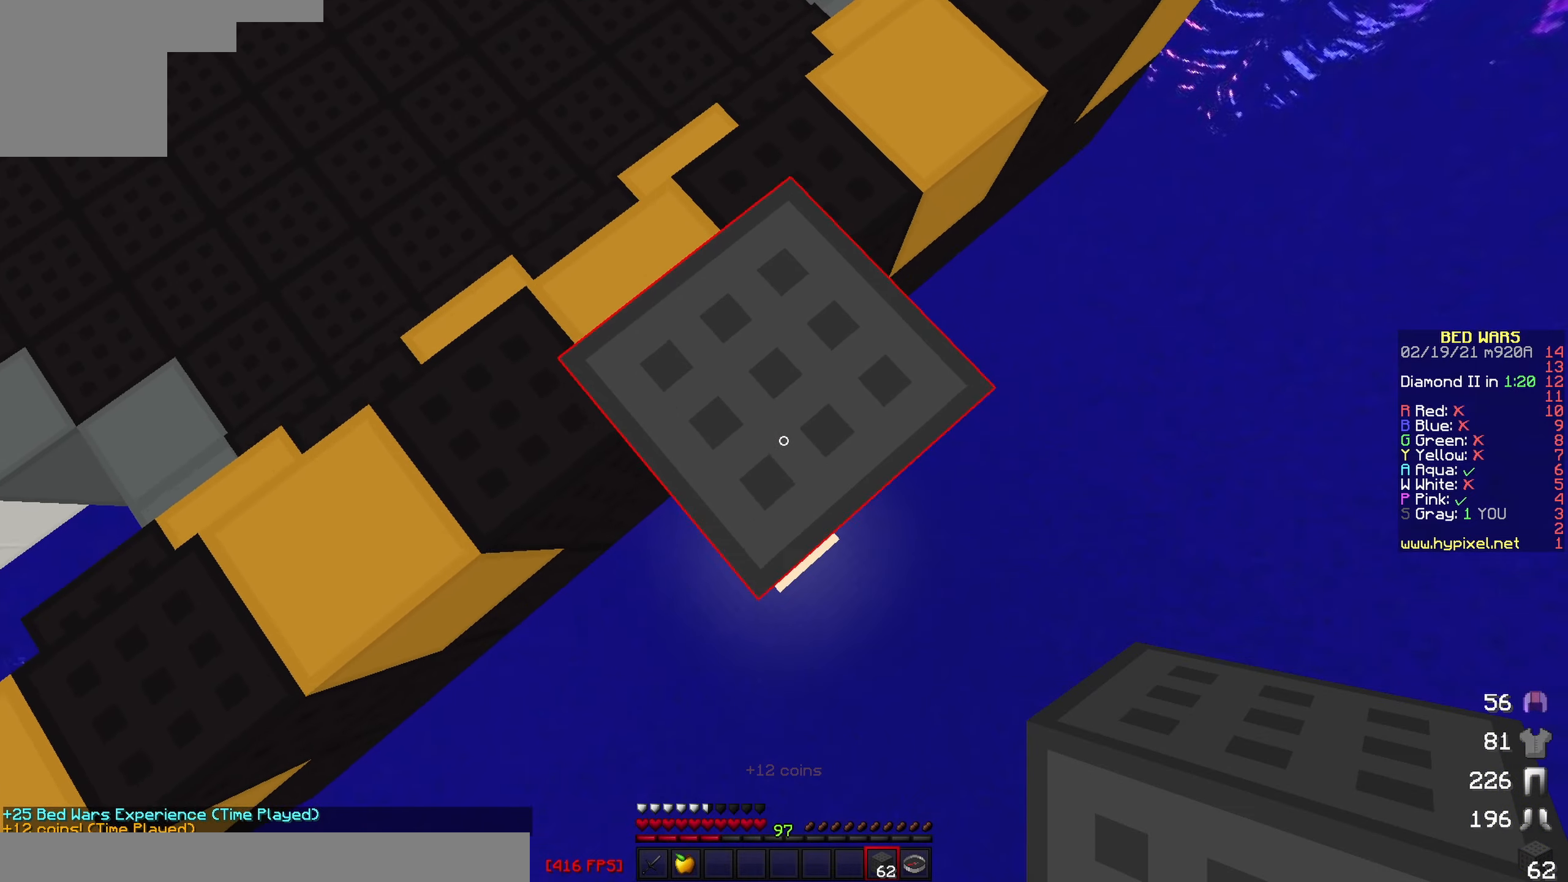
{"dt_ms": 500, "keys": ["d", "s"], "events": []}
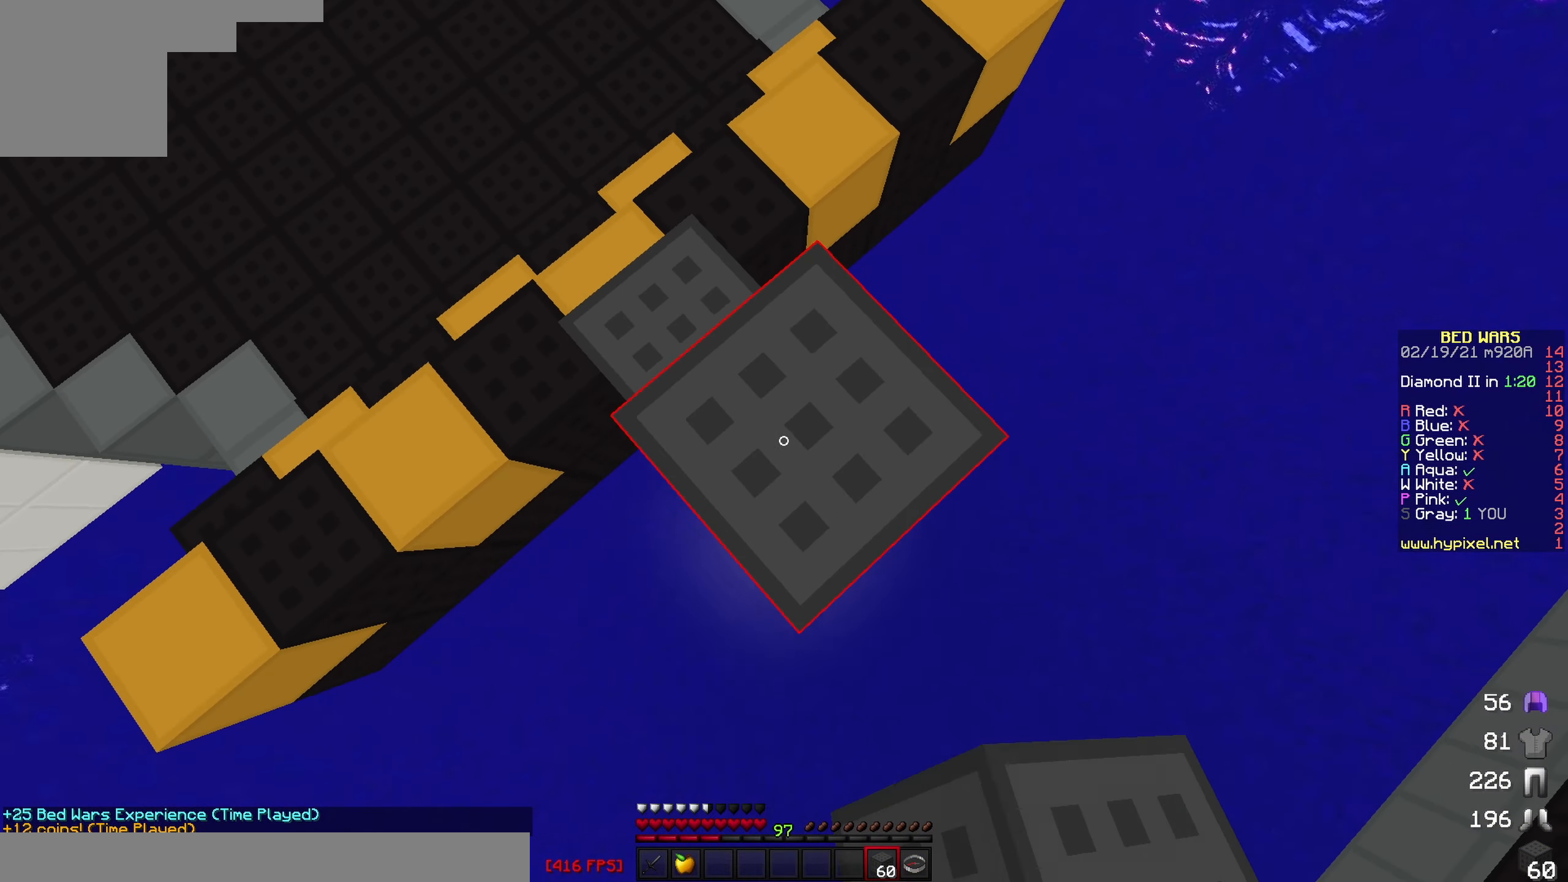
{"dt_ms": 500, "keys": ["d", "s"], "events": []}
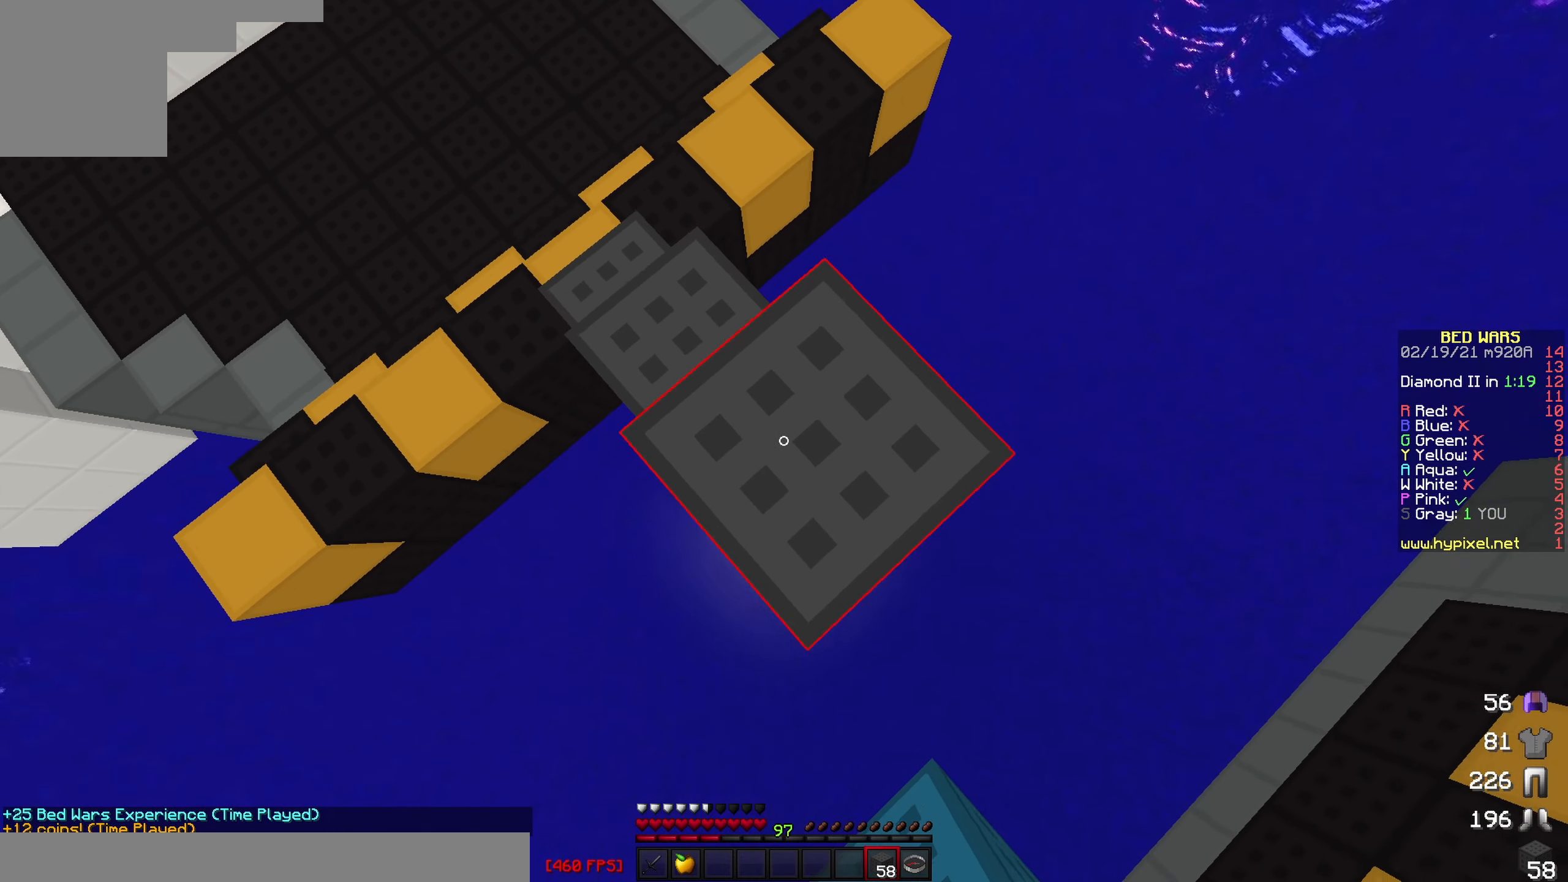
{"dt_ms": 500, "keys": ["d"], "events": [[500, "s", "up"]]}
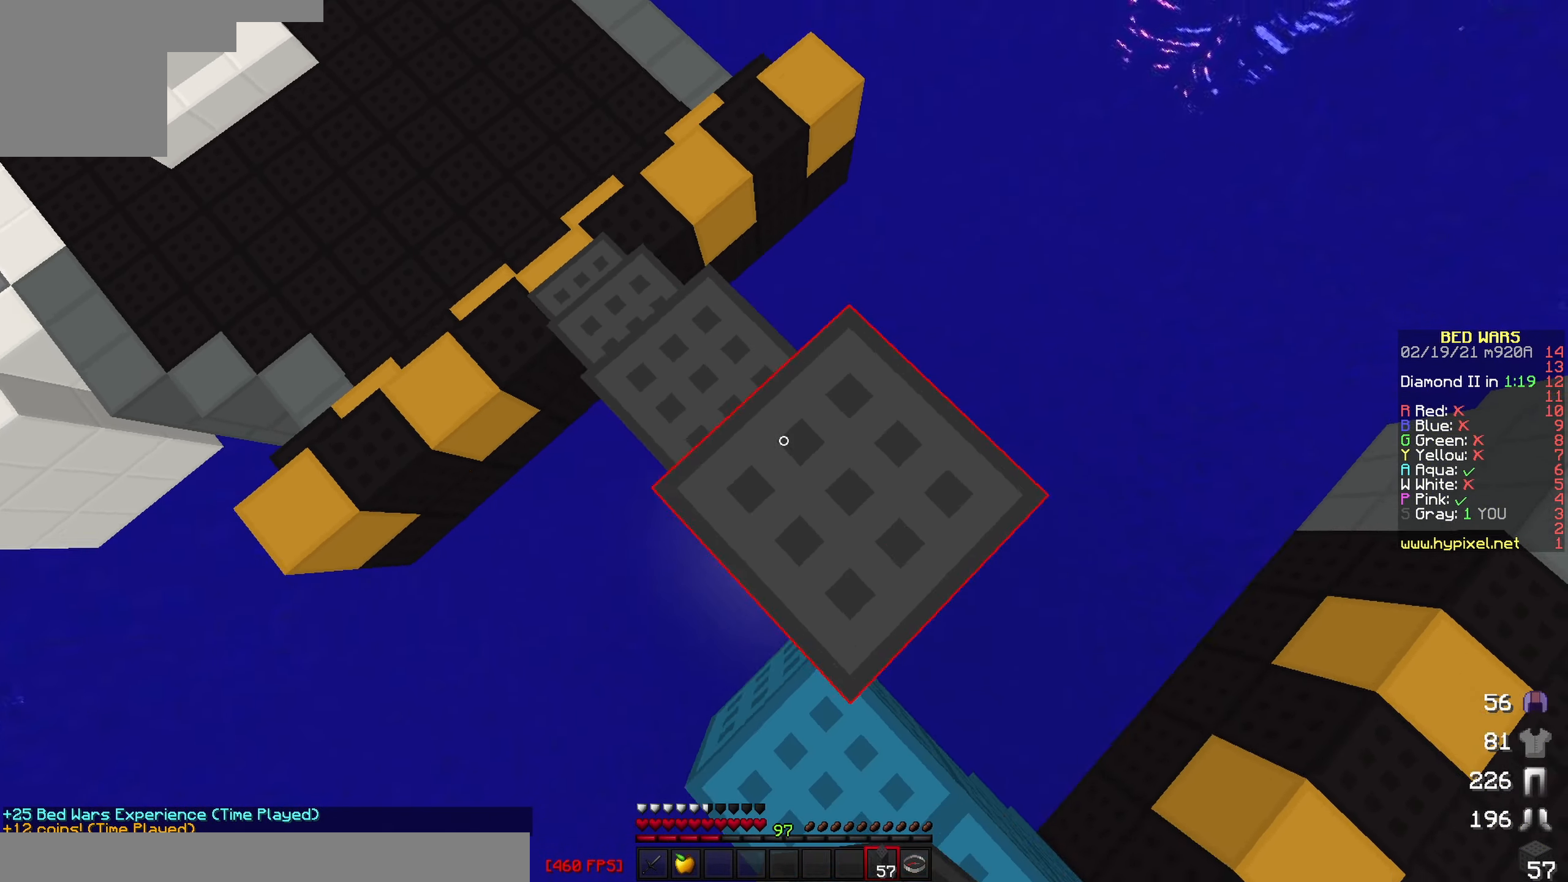
{"dt_ms": 500, "keys": ["w"], "events": [[16, "d", "up"], [200, "w", "down"]]}
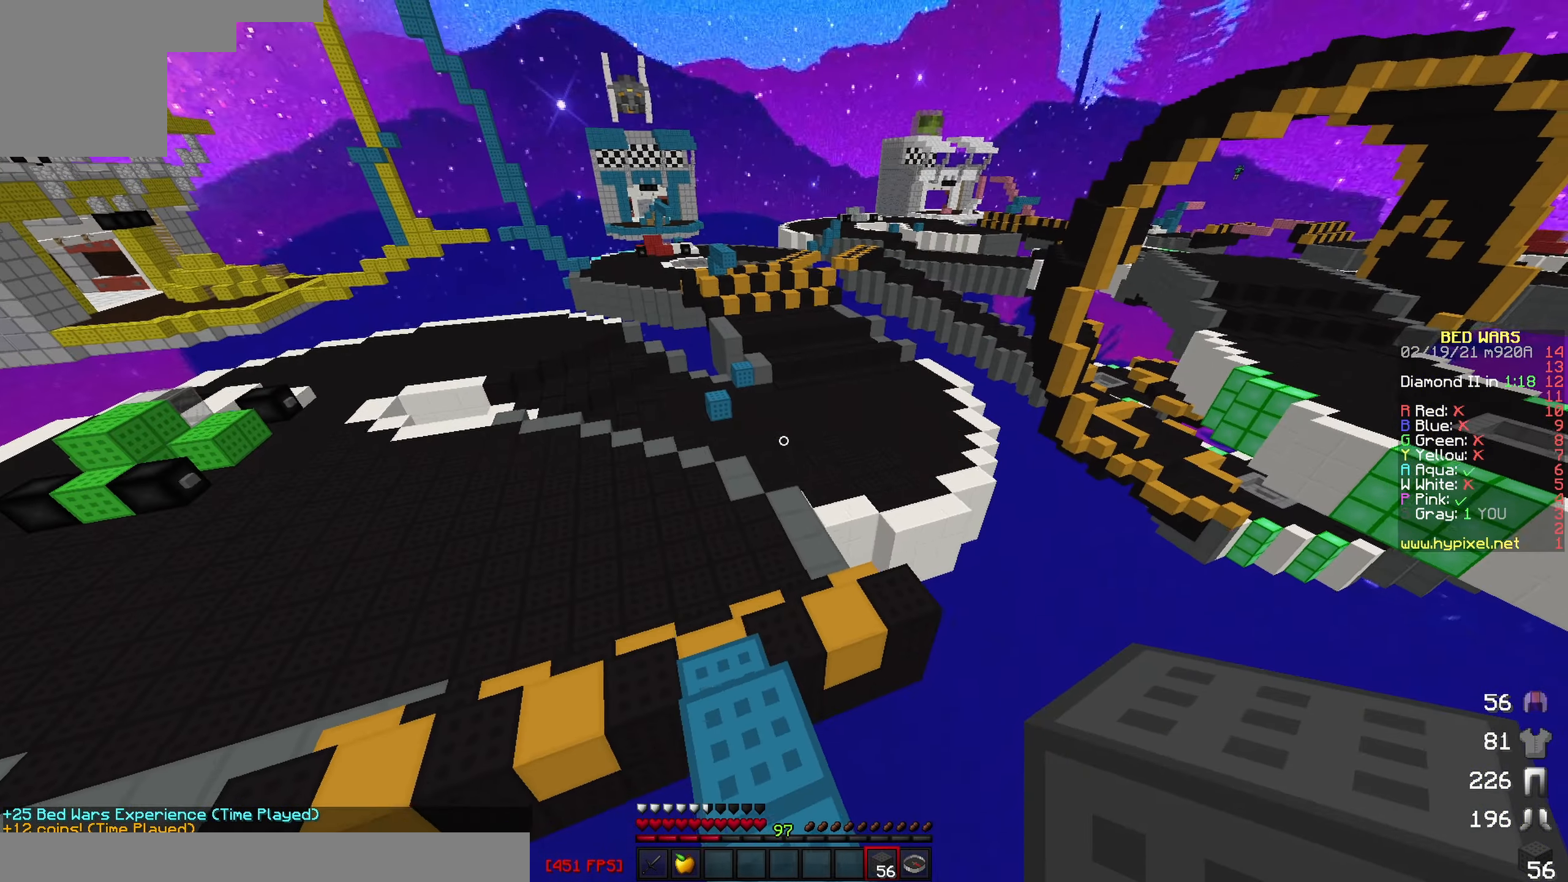
{"dt_ms": 500, "keys": ["w"], "events": [[183, "a", "down"], [400, "a", "up"]]}
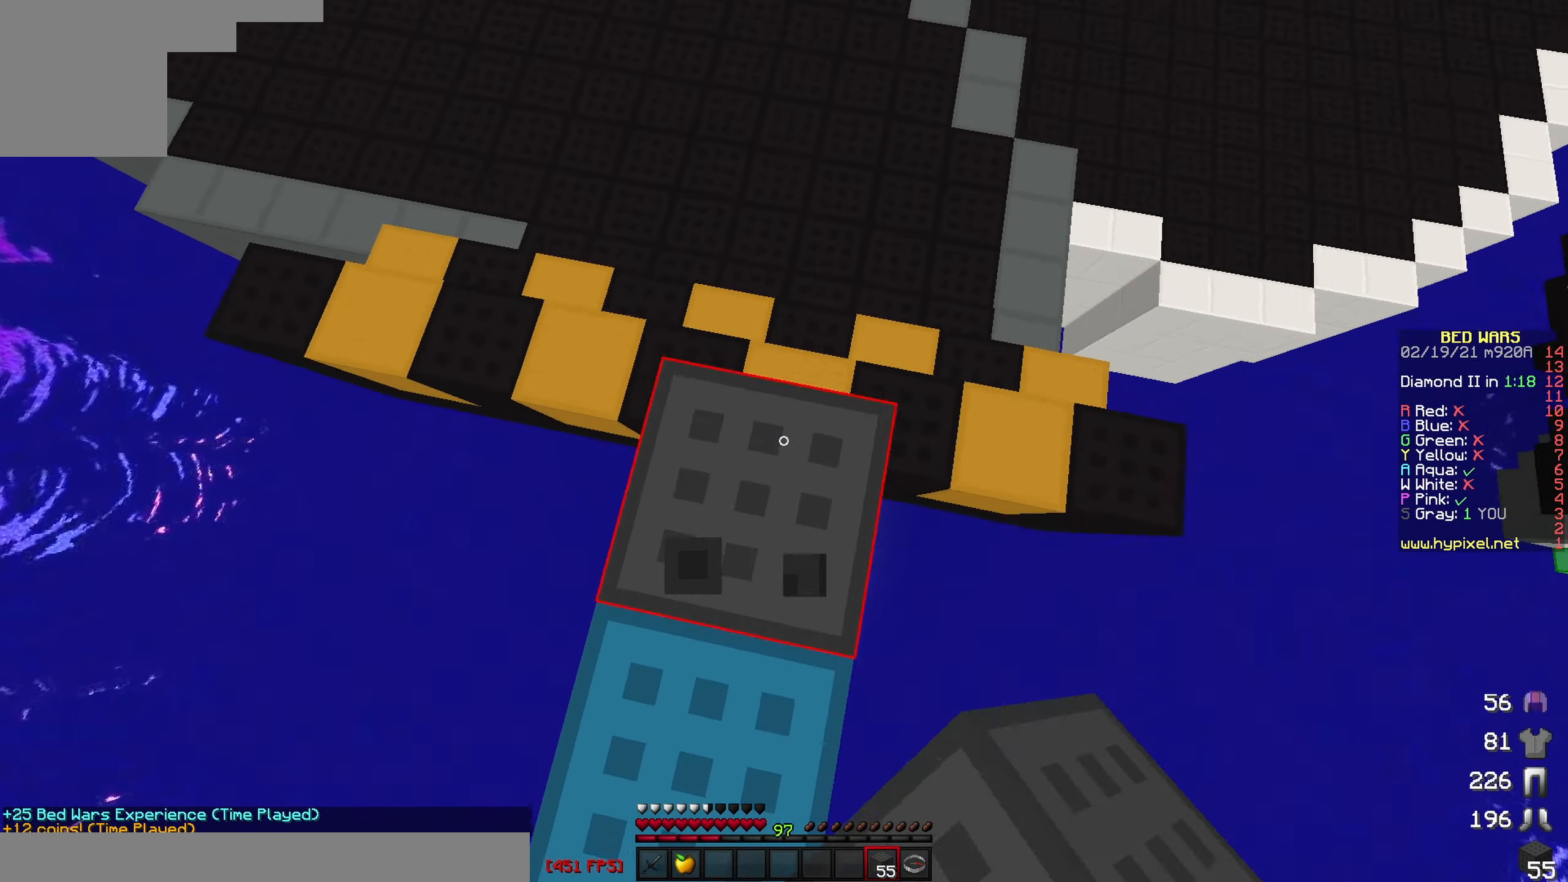
{"dt_ms": 500, "keys": ["w"], "events": []}
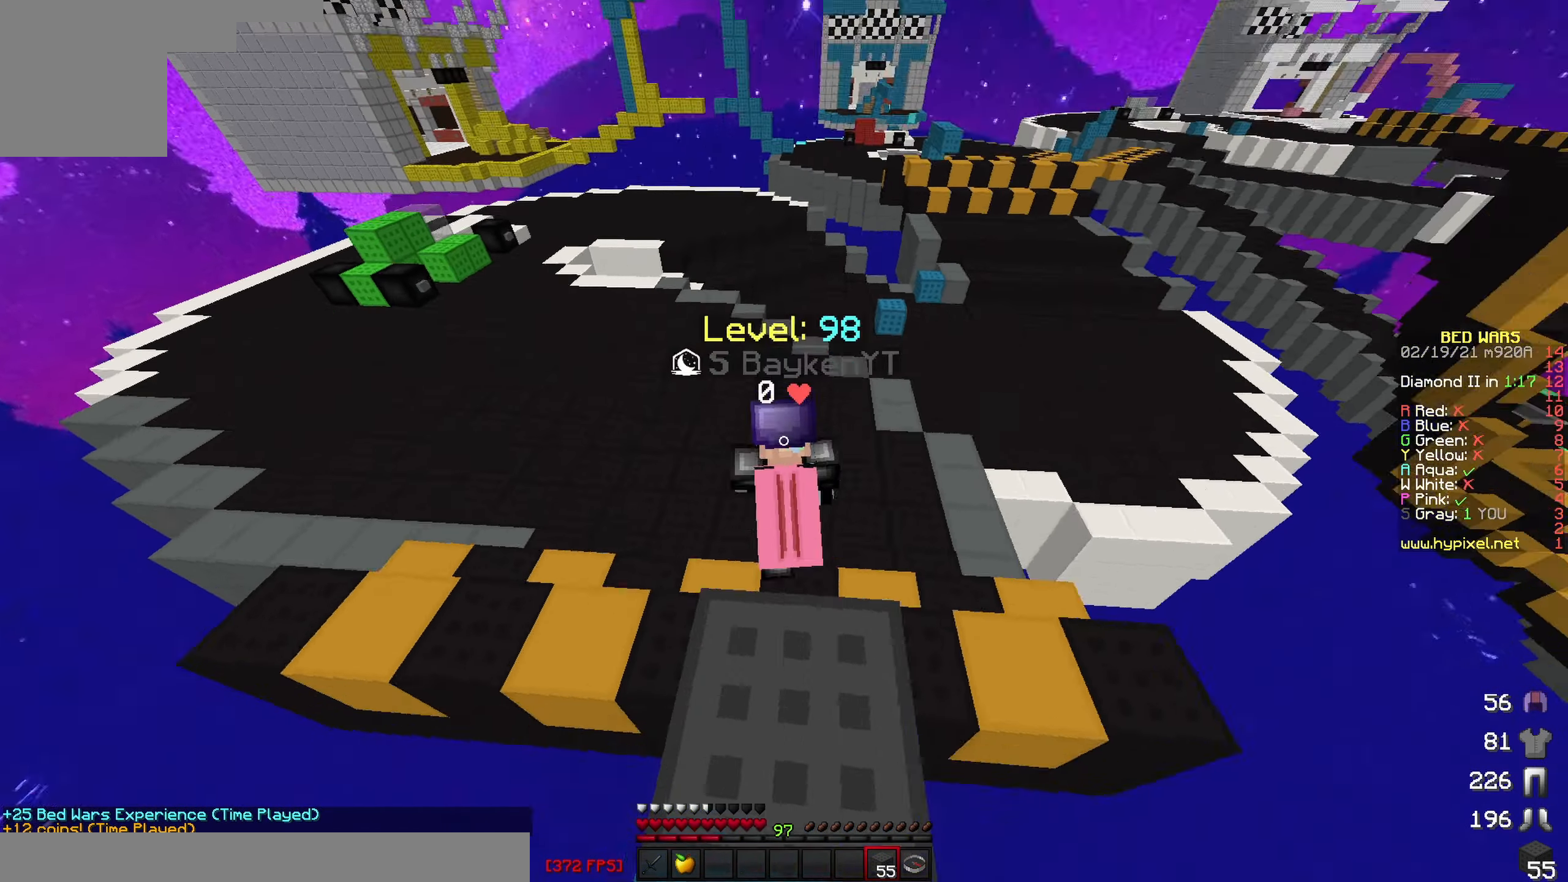
{"dt_ms": 500, "keys": ["w"], "events": []}
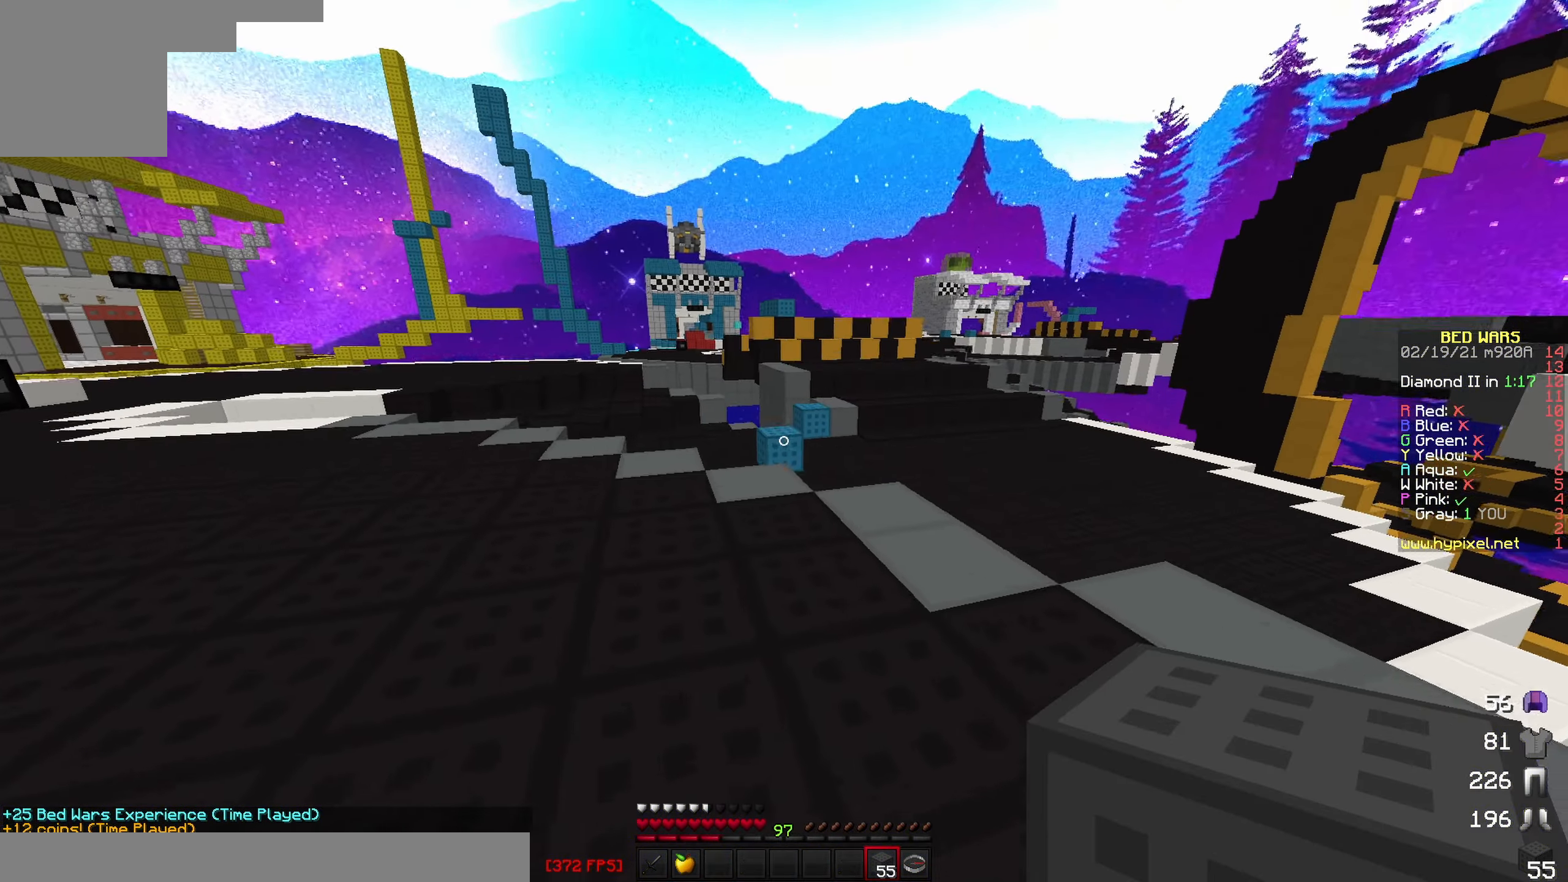
{"dt_ms": 500, "keys": ["w"], "events": []}
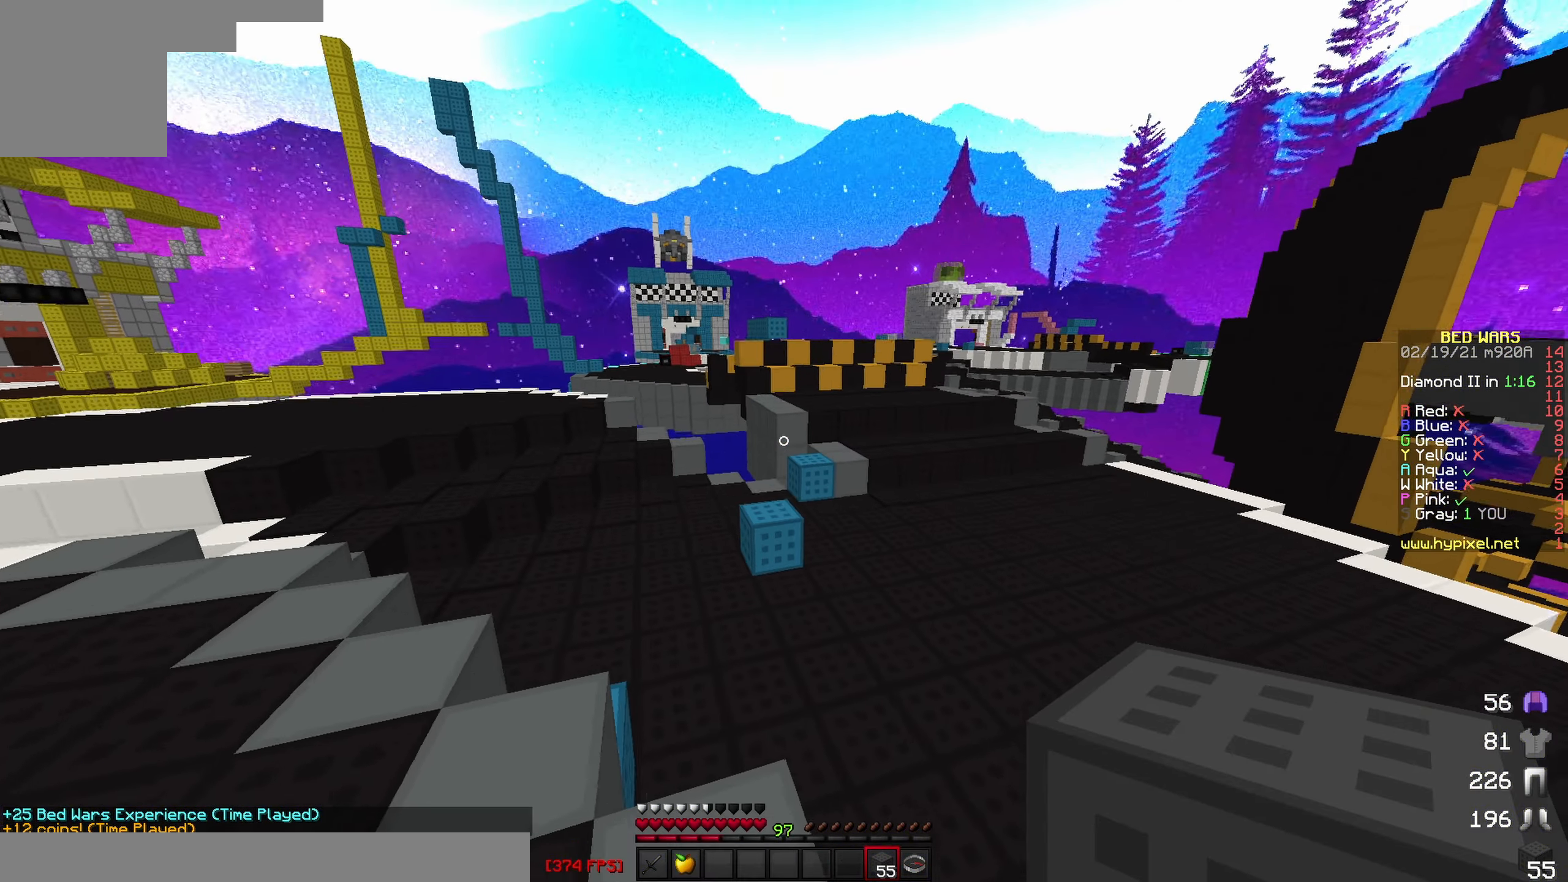
{"dt_ms": 500, "keys": ["d", "w"], "events": [[266, "d", "down"]]}
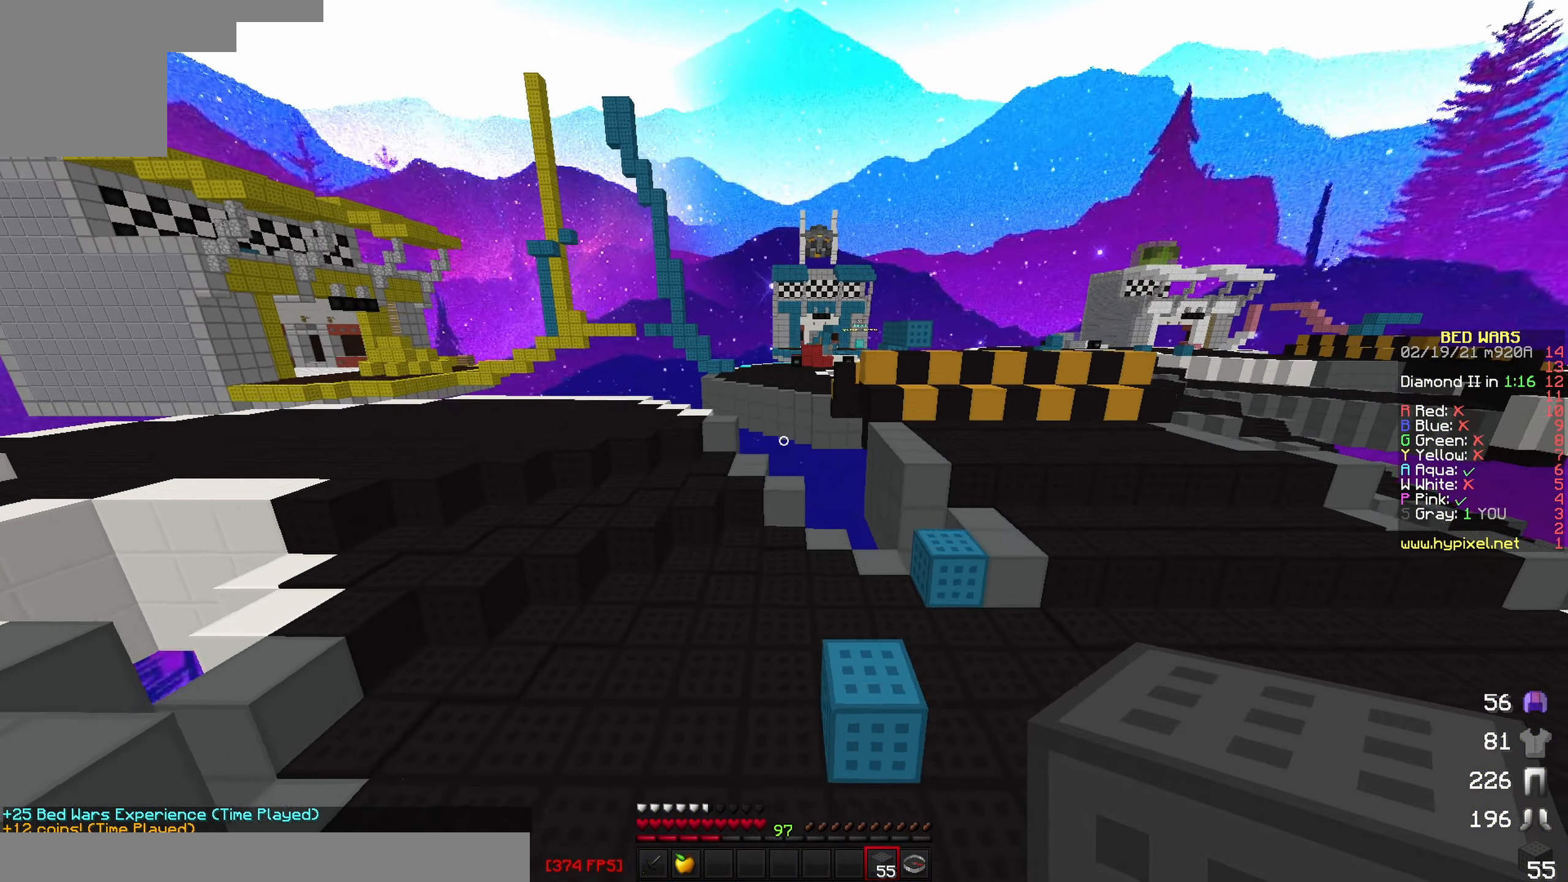
{"dt_ms": 500, "keys": ["w"], "events": [[383, "d", "up"]]}
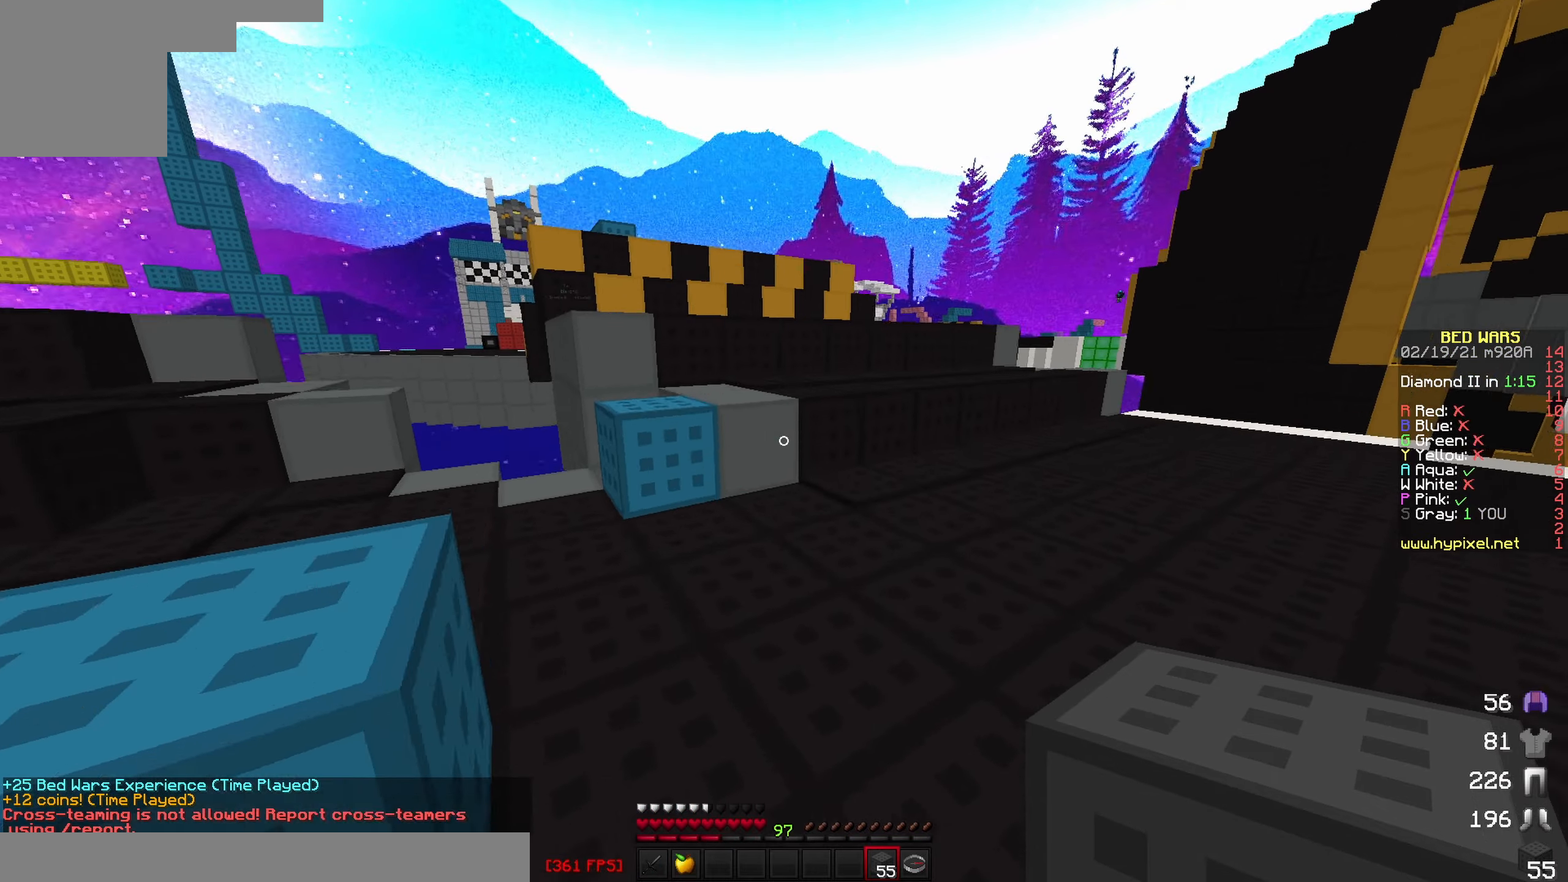
{"dt_ms": 500, "keys": ["w"], "events": []}
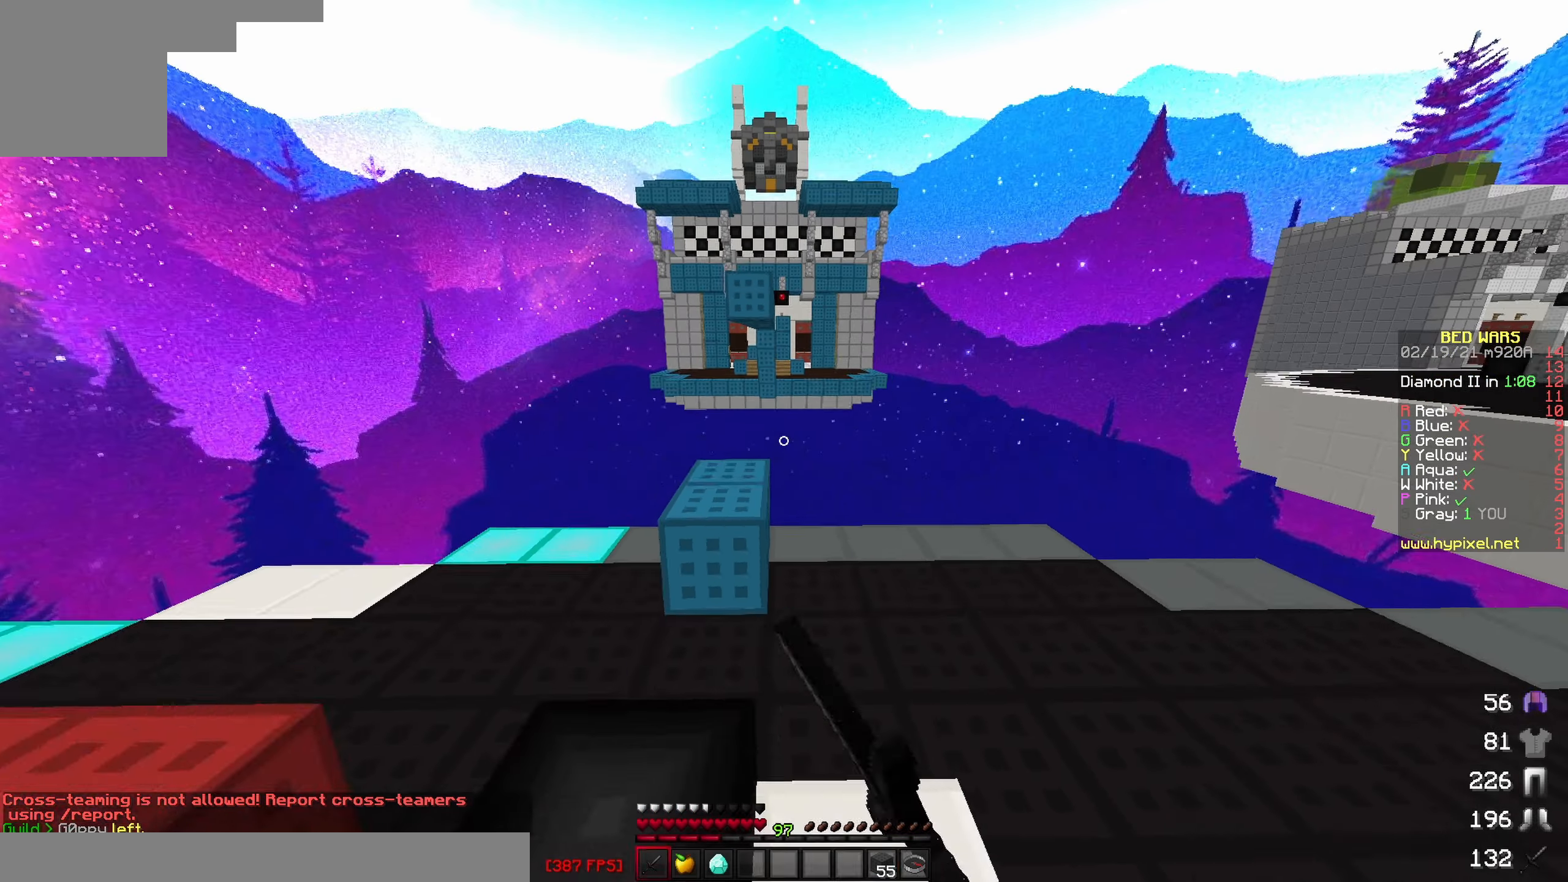
{"dt_ms": 500, "keys": ["w"], "events": [[267, "a", "down"], [417, "a", "up"]]}
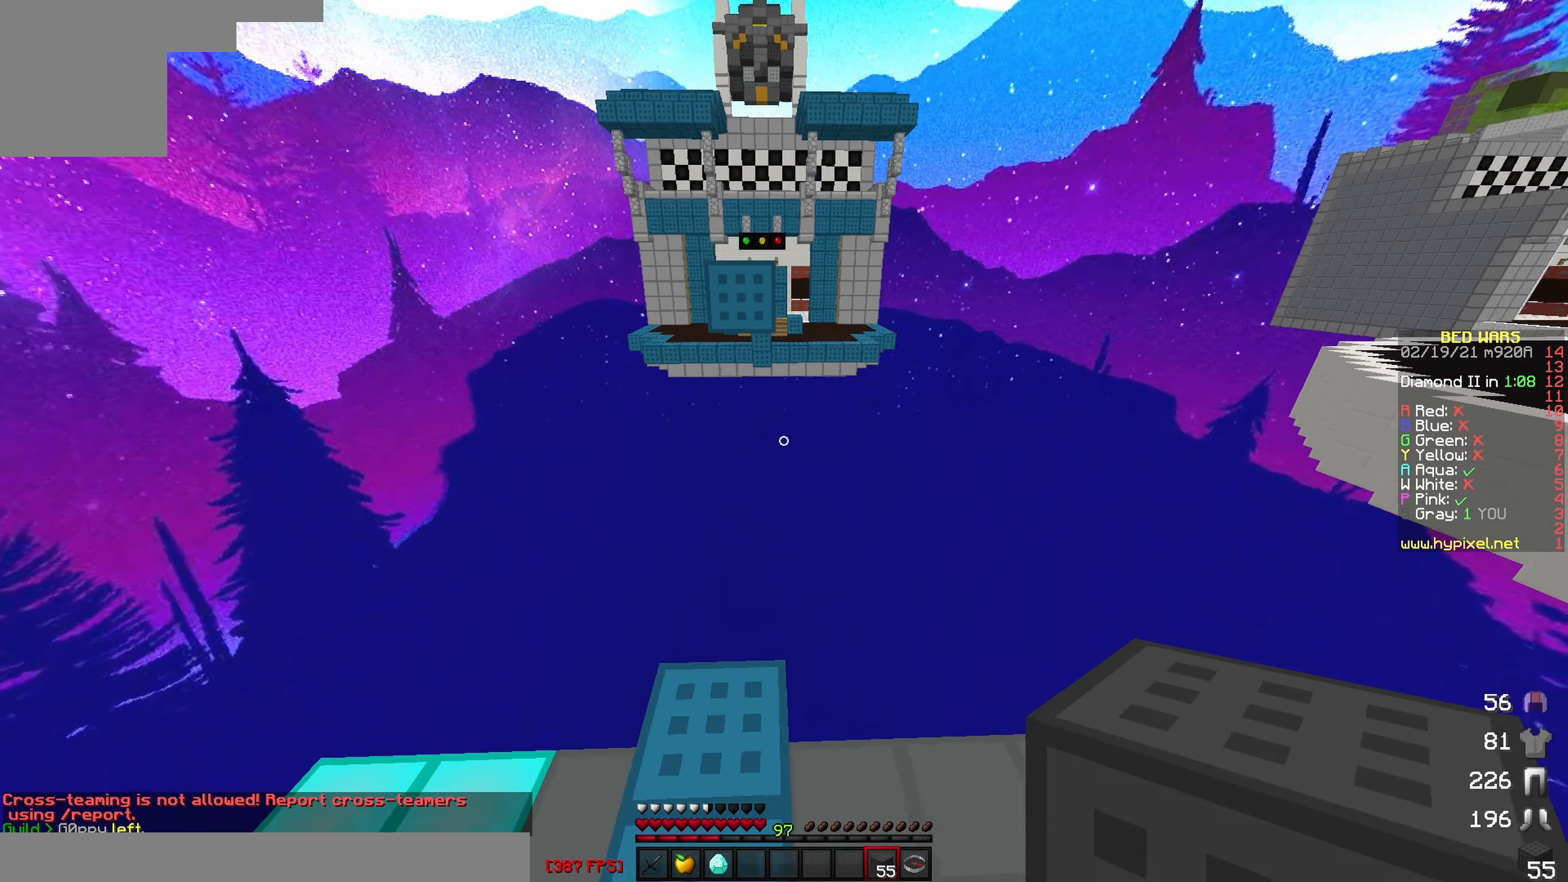
{"dt_ms": 500, "keys": ["d", "s"], "events": [[267, "d", "down"], [367, "w", "up"], [500, "s", "down"]]}
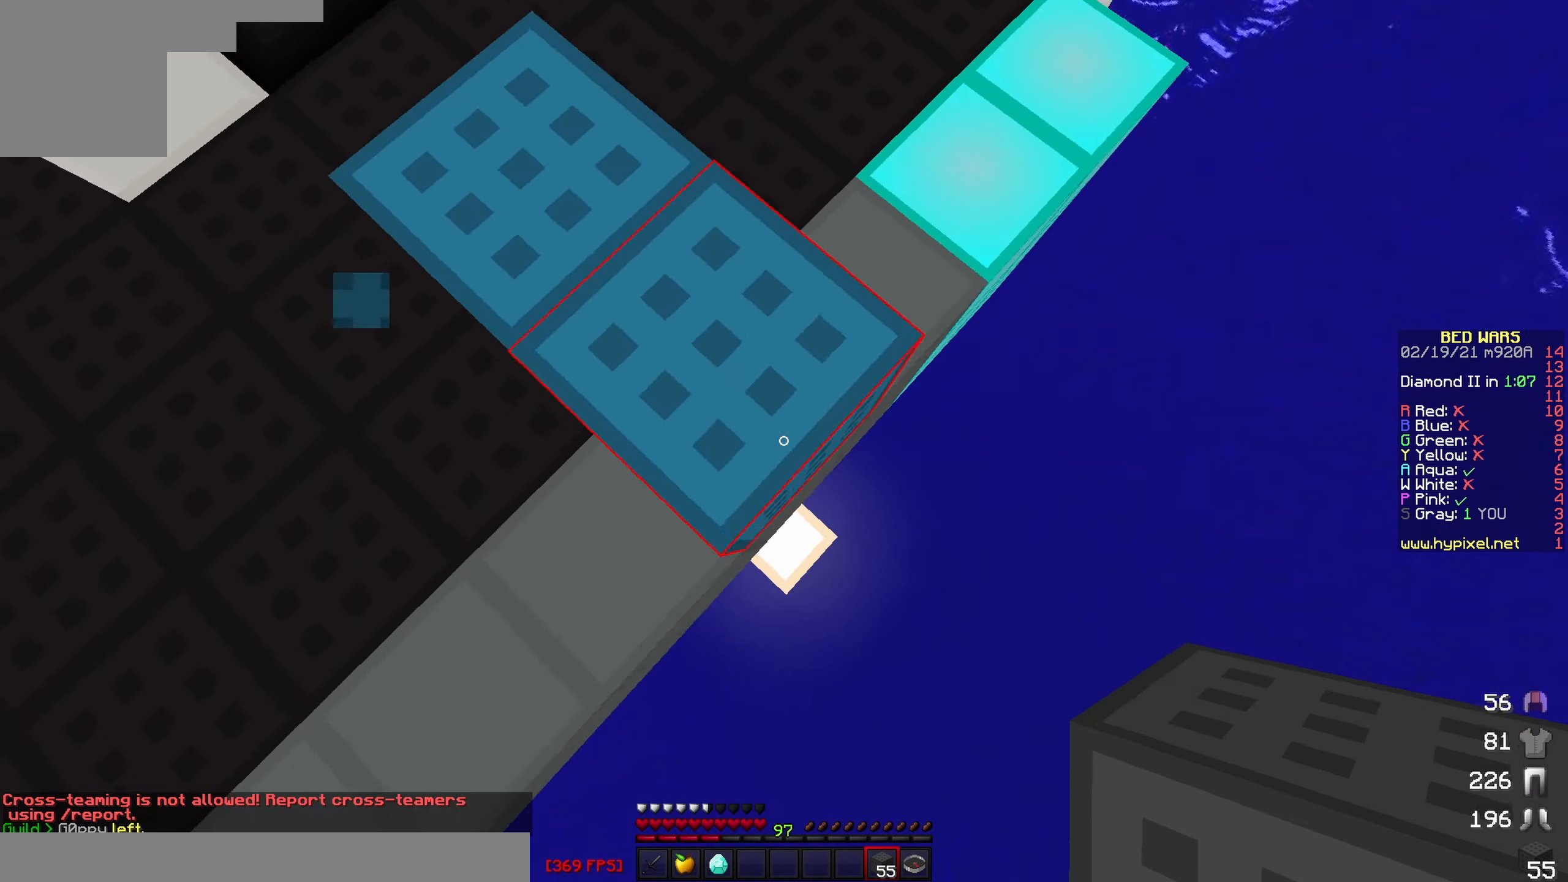
{"dt_ms": 500, "keys": ["d", "s"], "events": []}
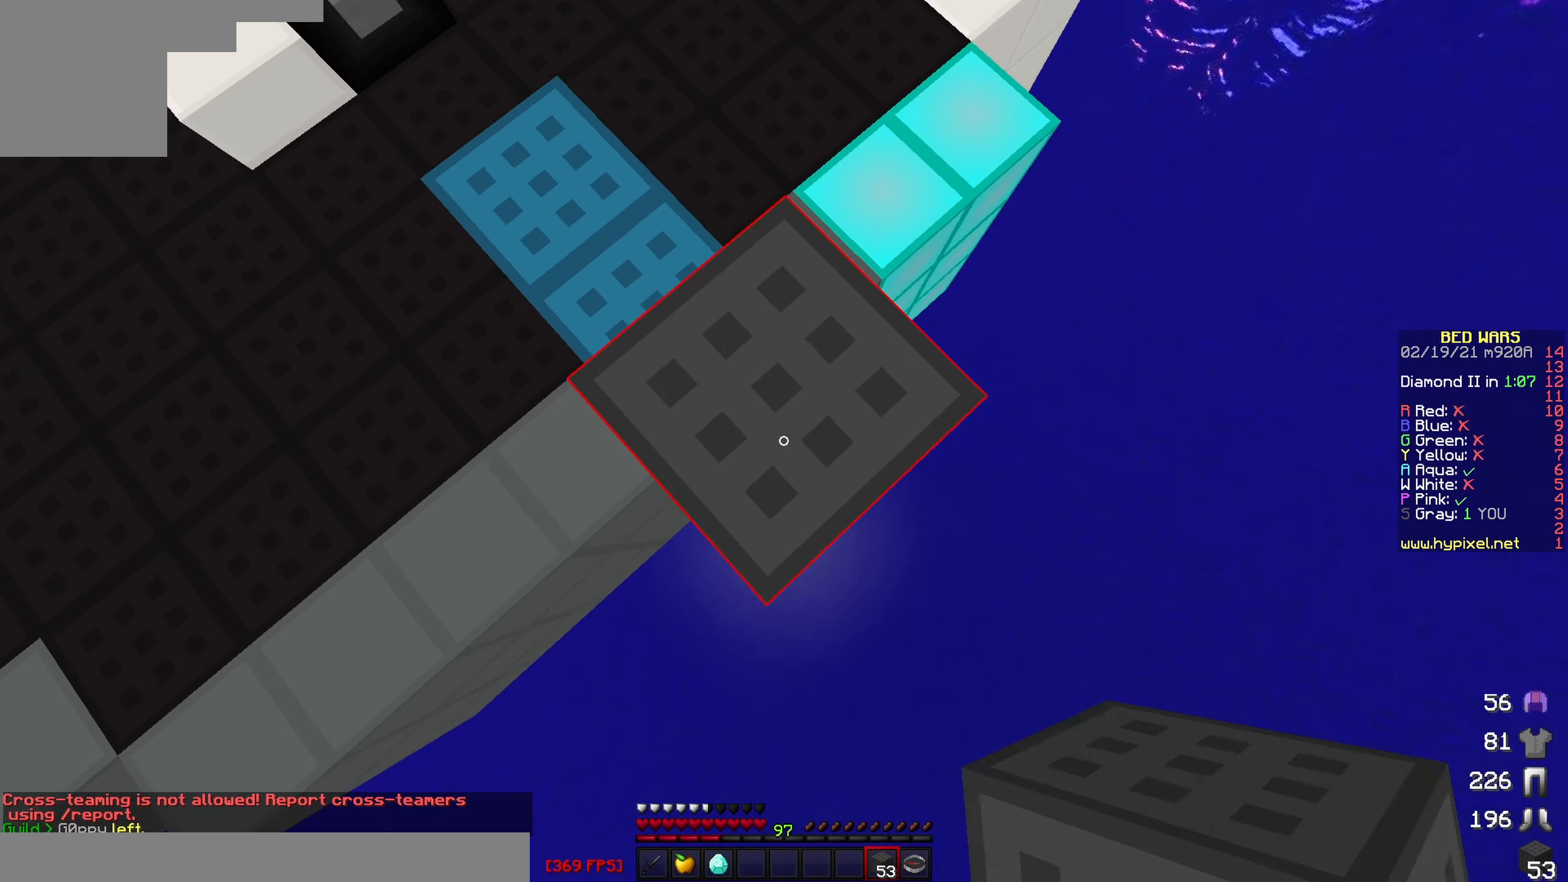
{"dt_ms": 500, "keys": ["d", "s"], "events": []}
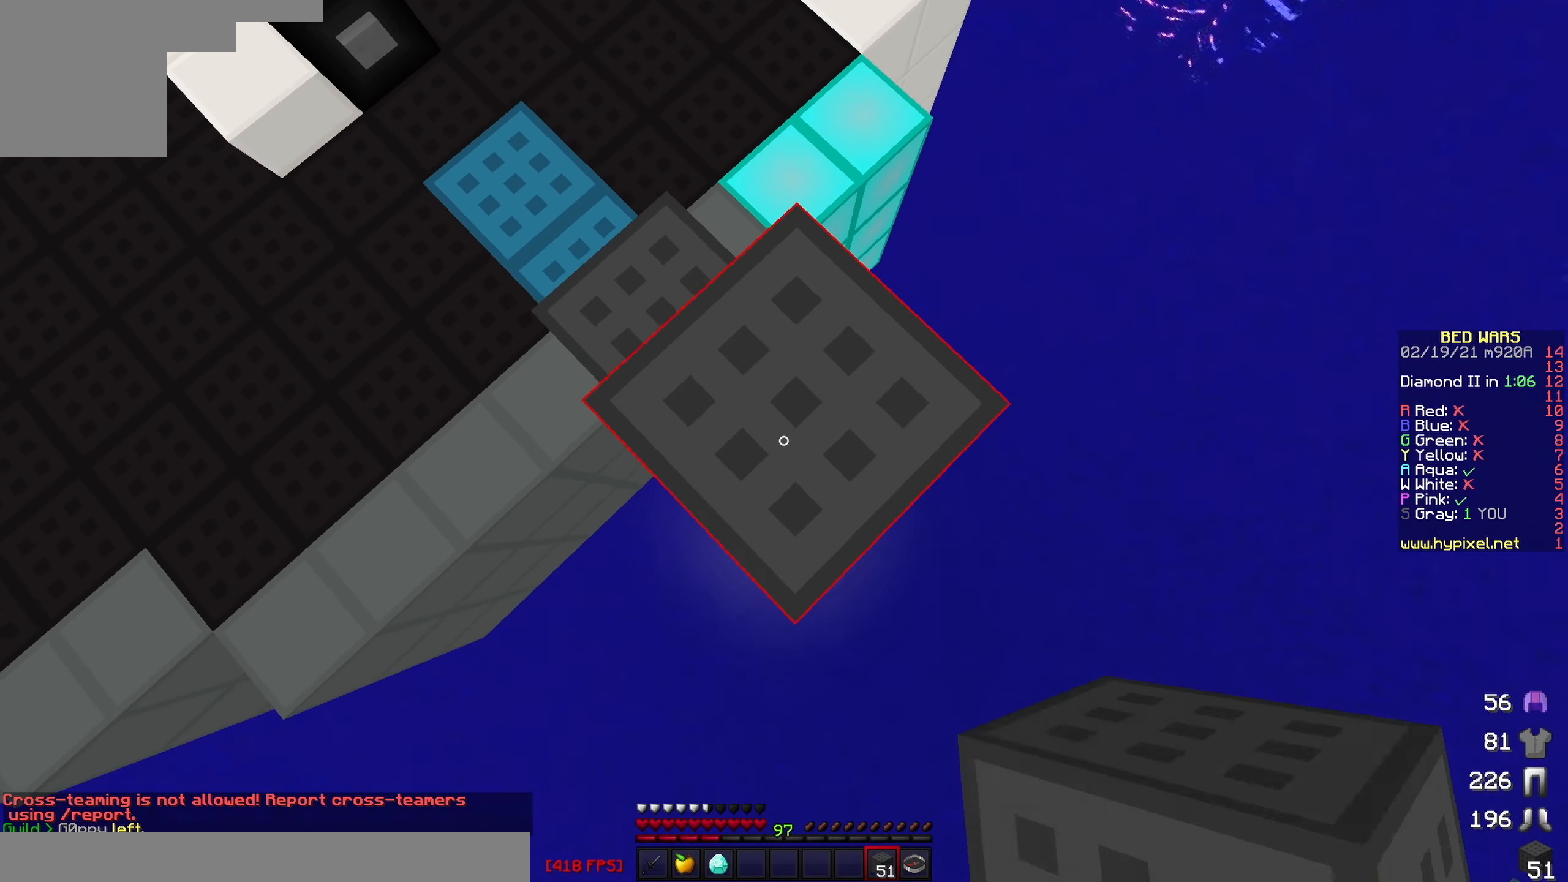
{"dt_ms": 500, "keys": ["d", "s"], "events": []}
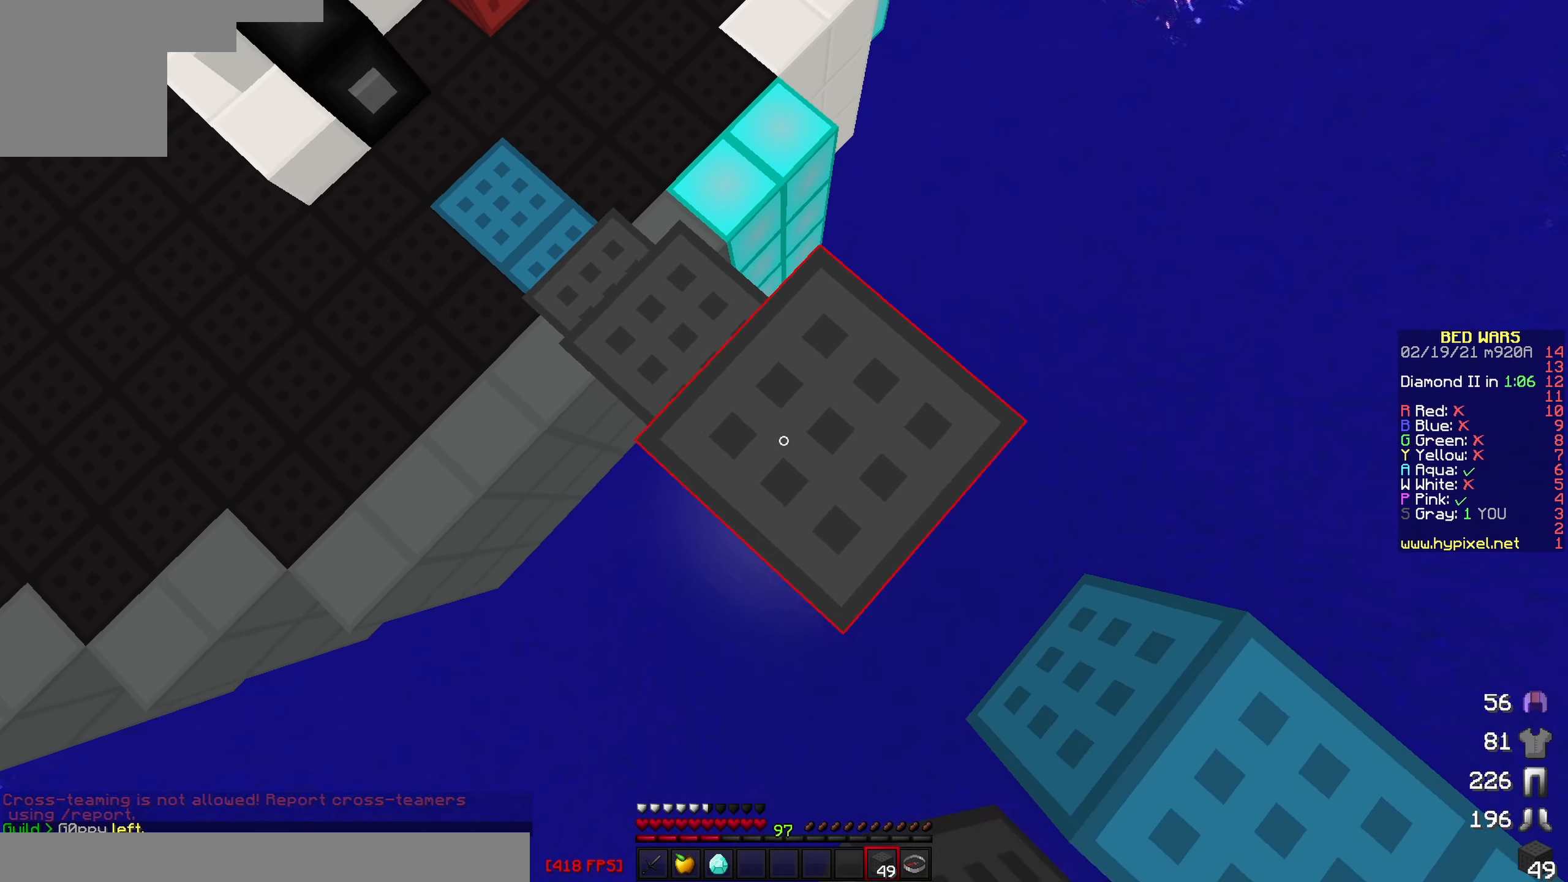
{"dt_ms": 500, "keys": [], "events": [[467, "d", "up"], [467, "s", "up"]]}
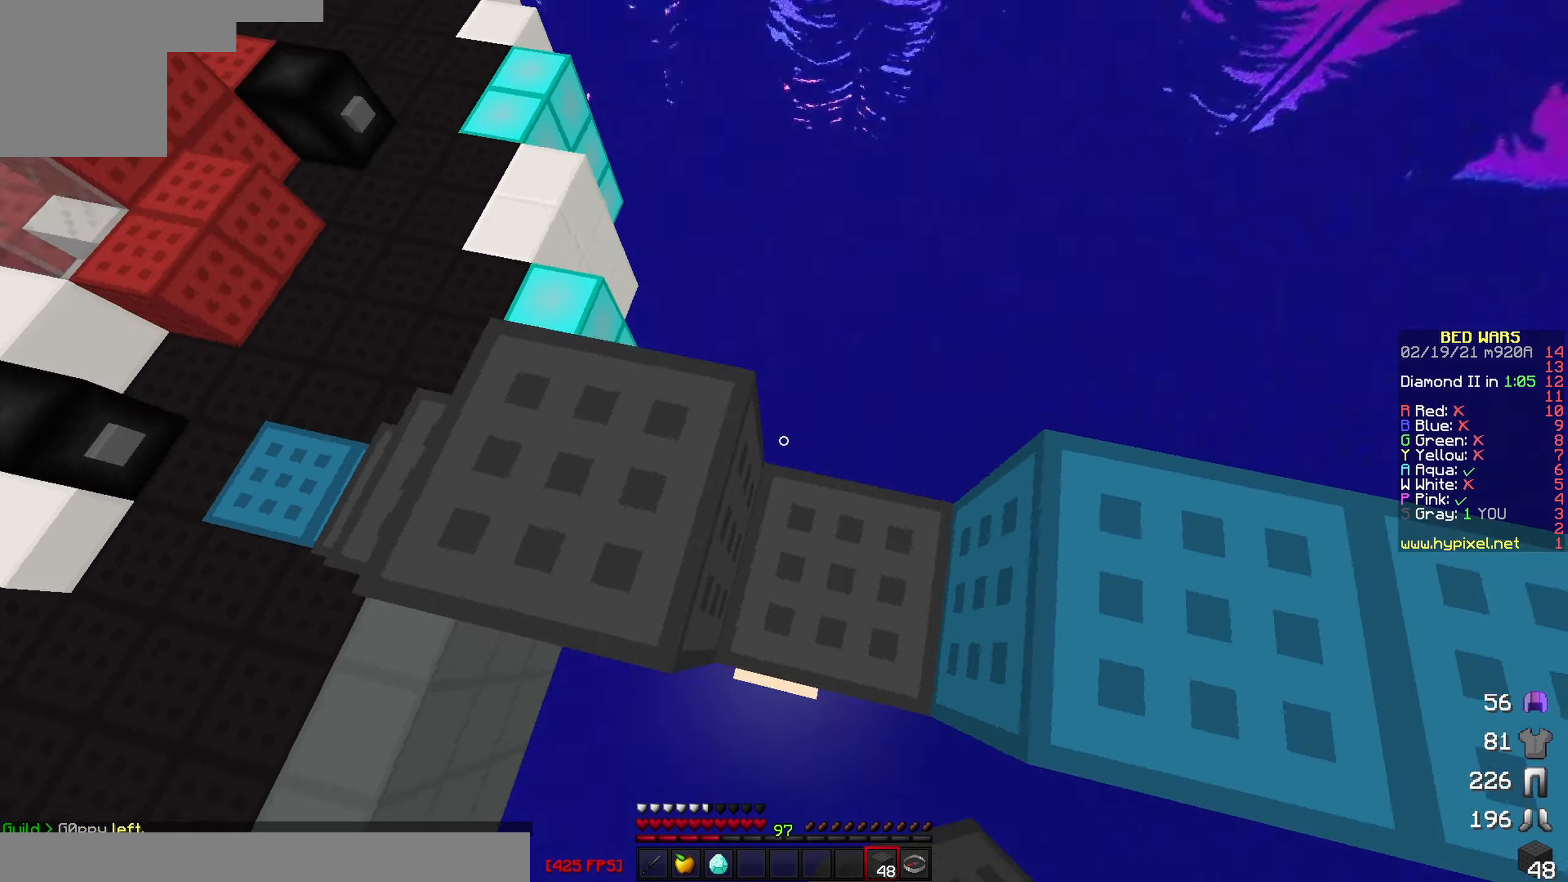
{"dt_ms": 500, "keys": ["w"], "events": [[133, "w", "down"], [367, "d", "down"], [500, "d", "up"]]}
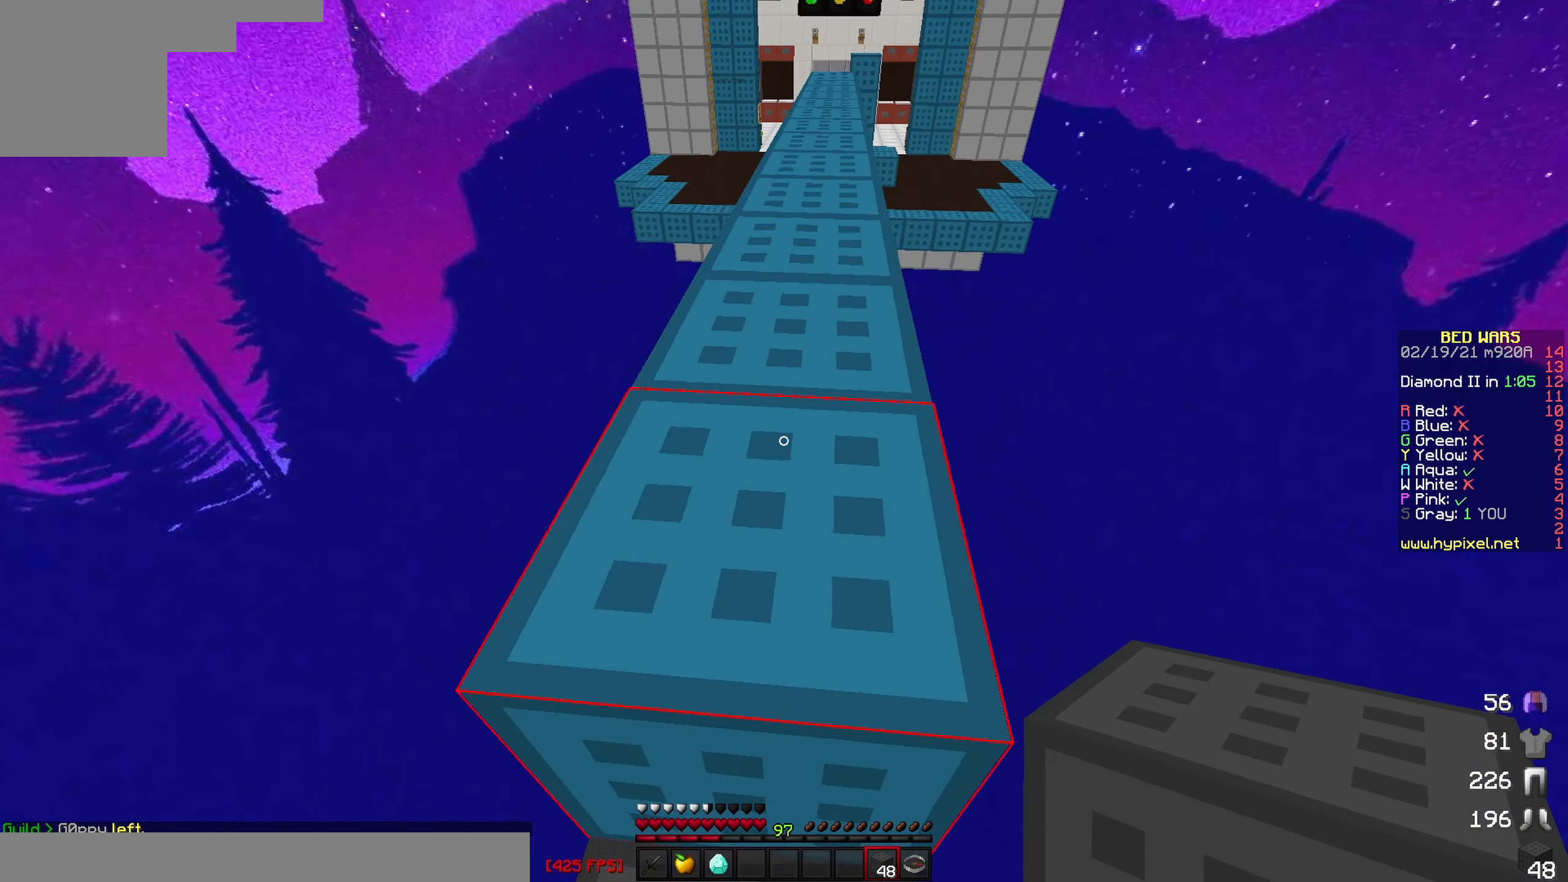
{"dt_ms": 500, "keys": ["w"], "events": []}